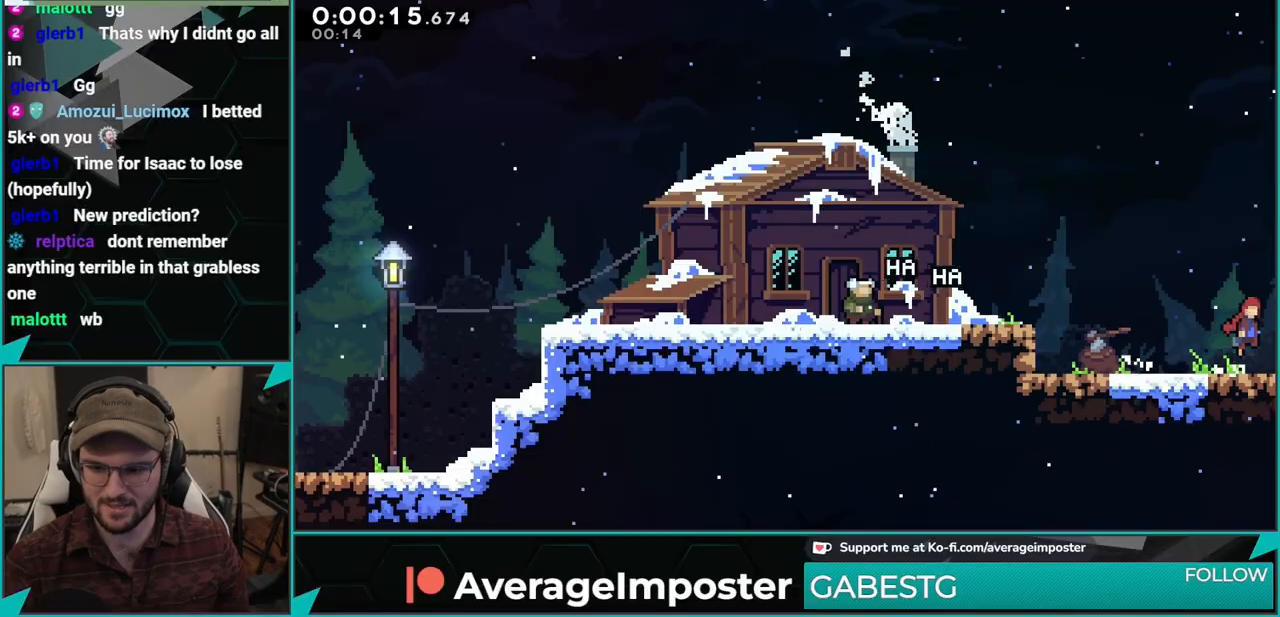
Gameplay with a controller (Xbox layout); each line is a JSON object with the inputs held at the frame after it. "events" lists button and stick changes between this image and that frame as [ms after this image, input, new state], when the widget could be followed in between. Not read: L2 R2 right_stick.
{"buttons": ["DPAD_RIGHT"], "left_stick": "center", "events": [[33, "A", "up"]]}
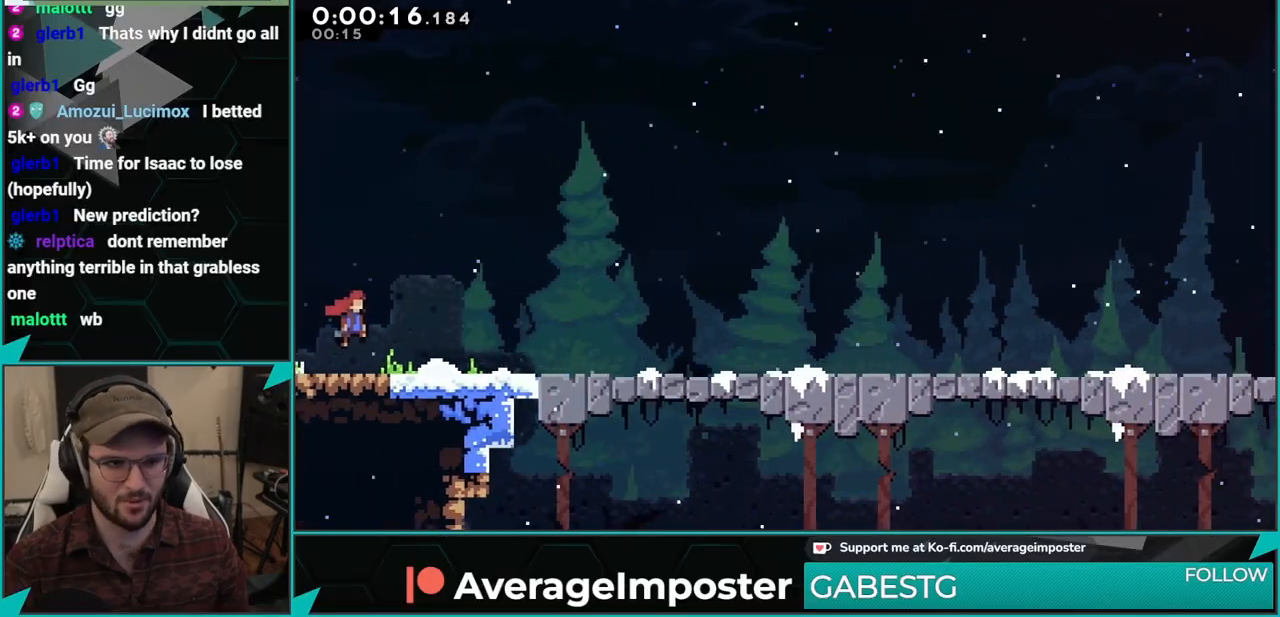
{"buttons": ["DPAD_RIGHT"], "left_stick": "center", "events": [[451, "A", "down"], [484, "A", "up"]]}
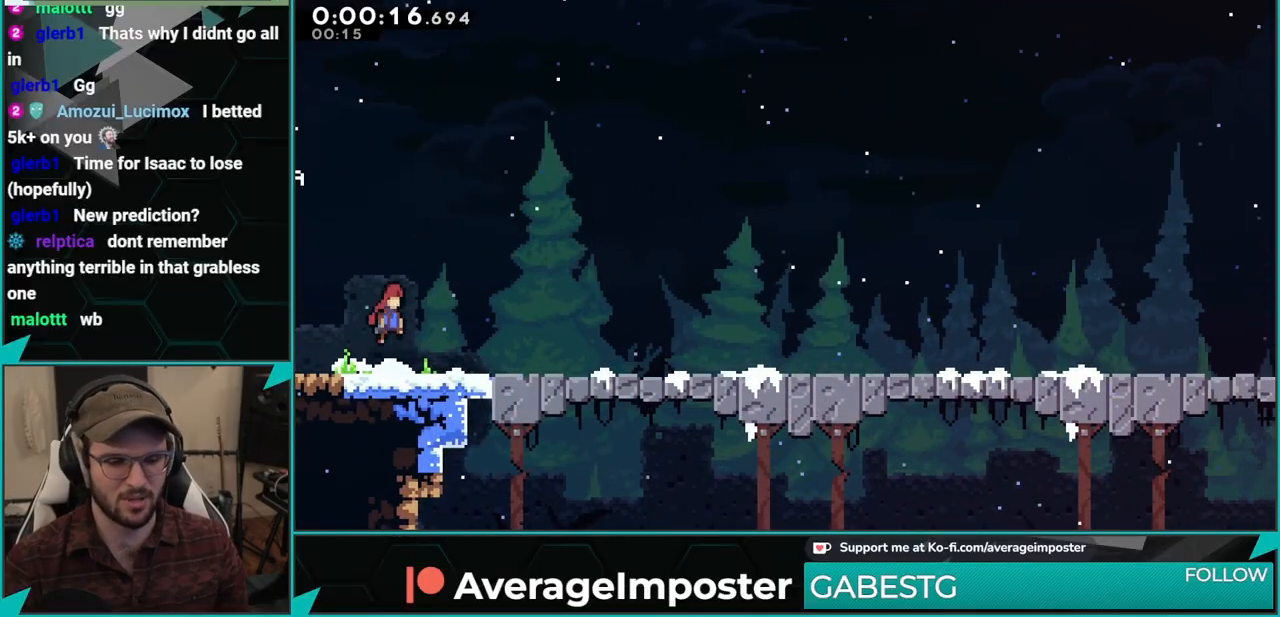
{"buttons": ["DPAD_RIGHT"], "left_stick": "center", "events": [[233, "A", "down"], [283, "A", "up"]]}
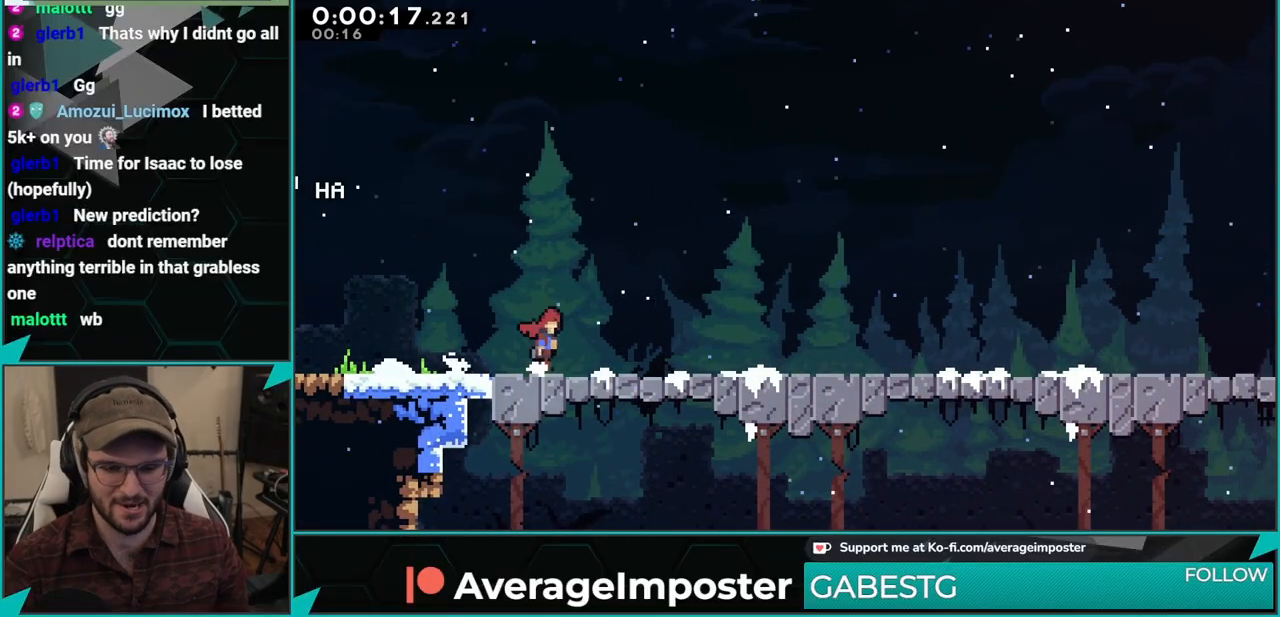
{"buttons": ["DPAD_RIGHT"], "left_stick": "center", "events": [[17, "A", "down"], [50, "A", "up"], [317, "A", "down"], [350, "A", "up"]]}
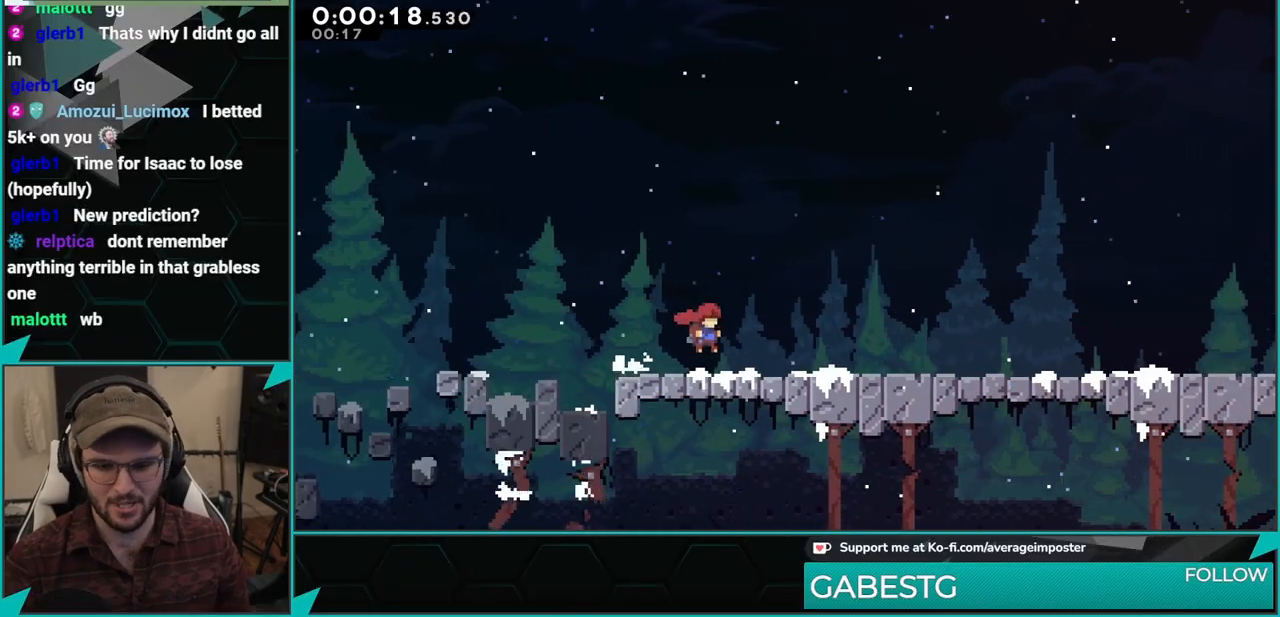
{"buttons": ["DPAD_RIGHT"], "left_stick": "center", "events": [[100, "A", "down"], [133, "A", "up"], [383, "A", "down"], [417, "A", "up"]]}
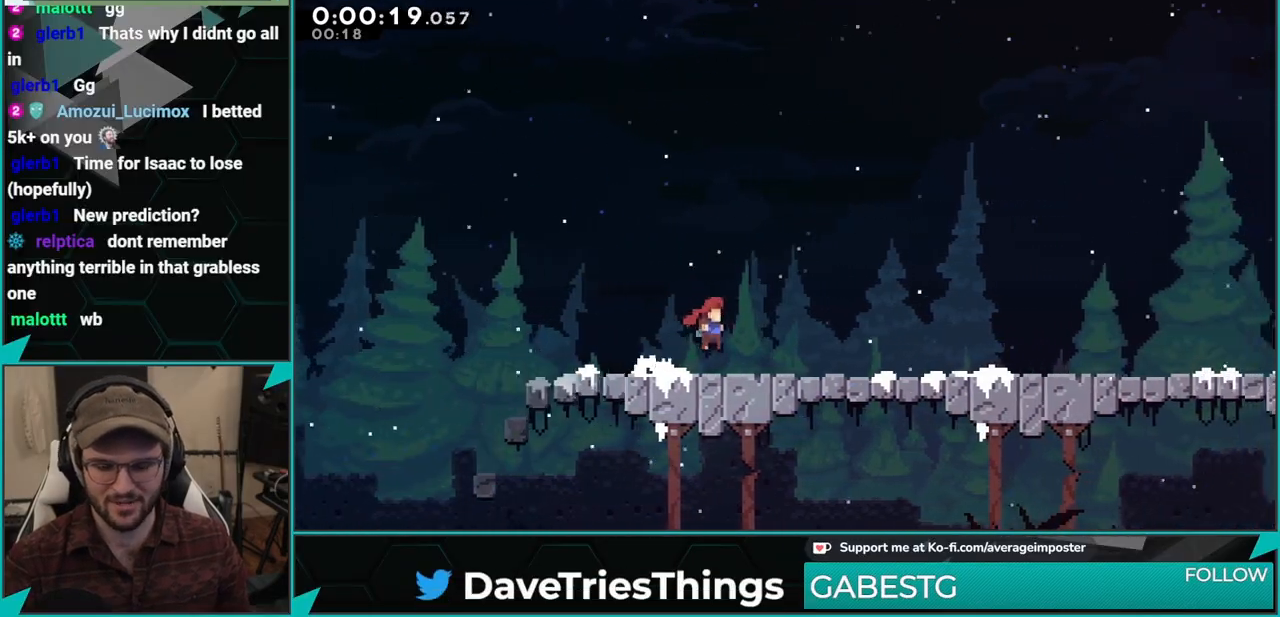
{"buttons": ["DPAD_RIGHT"], "left_stick": "center", "events": [[167, "A", "down"], [200, "A", "up"], [300, "A", "down"], [334, "A", "up"]]}
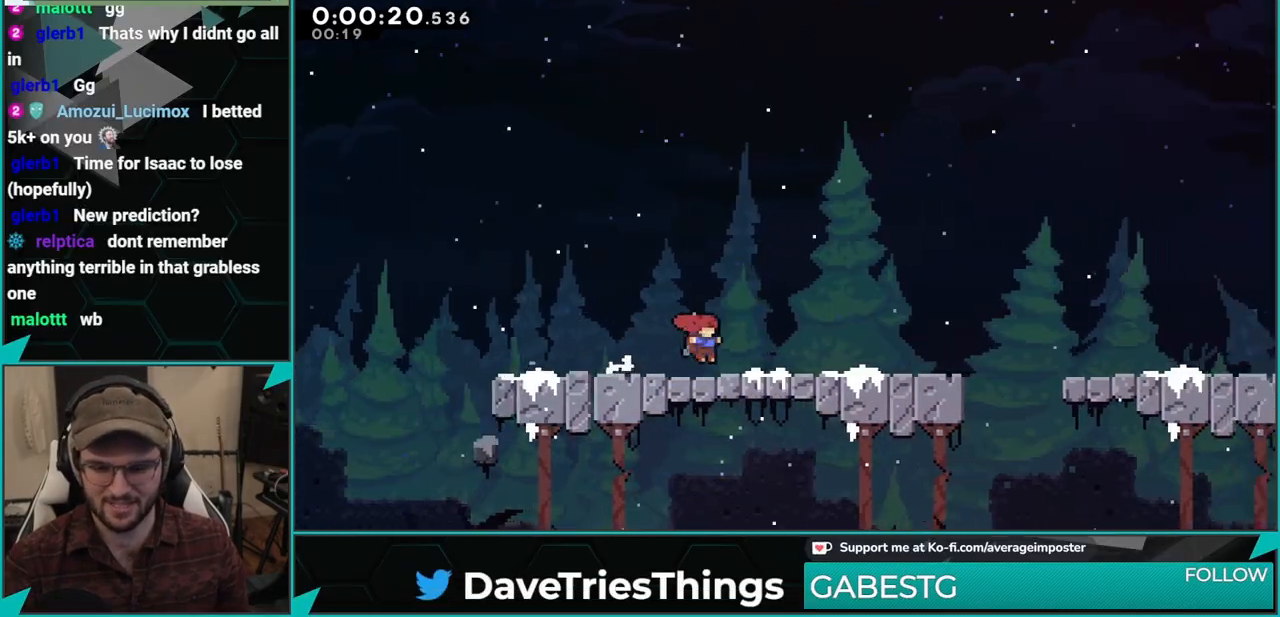
{"buttons": ["DPAD_RIGHT"], "left_stick": "center", "events": [[66, "A", "down"], [116, "A", "up"], [383, "A", "down"], [417, "A", "up"]]}
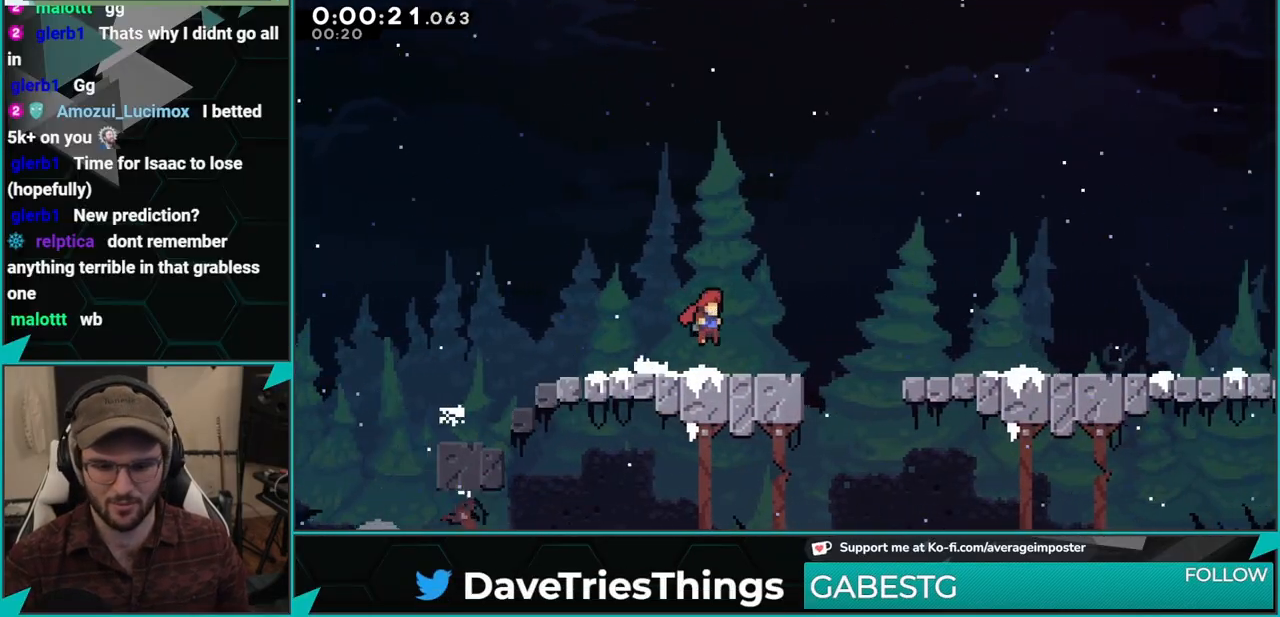
{"buttons": ["DPAD_RIGHT"], "left_stick": "center", "events": [[184, "A", "down"], [434, "A", "up"]]}
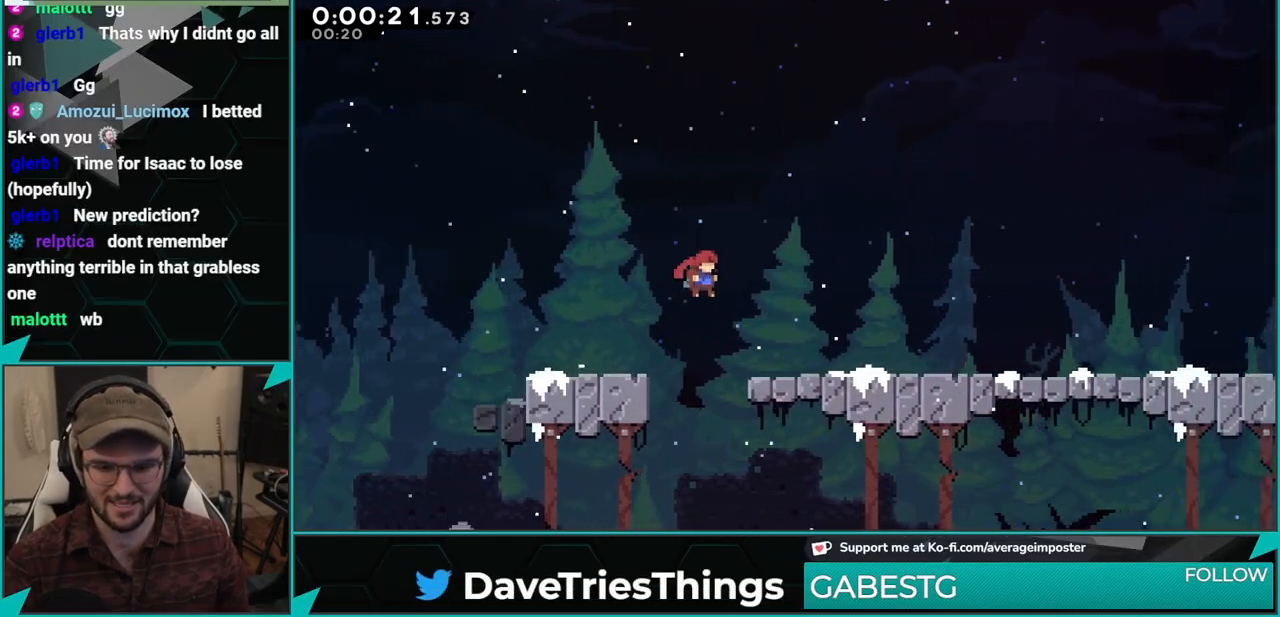
{"buttons": ["DPAD_RIGHT"], "left_stick": "center", "events": [[200, "A", "down"], [233, "A", "up"], [467, "A", "down"], [500, "A", "up"]]}
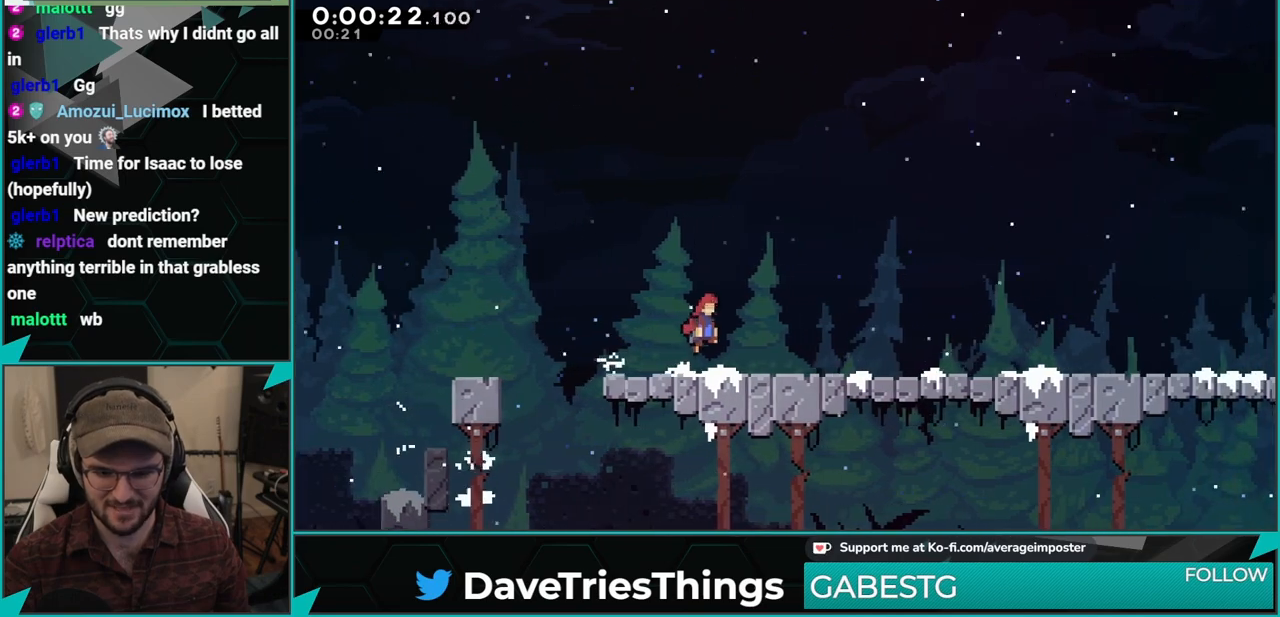
{"buttons": ["DPAD_RIGHT"], "left_stick": "center", "events": [[300, "A", "down"], [334, "A", "up"]]}
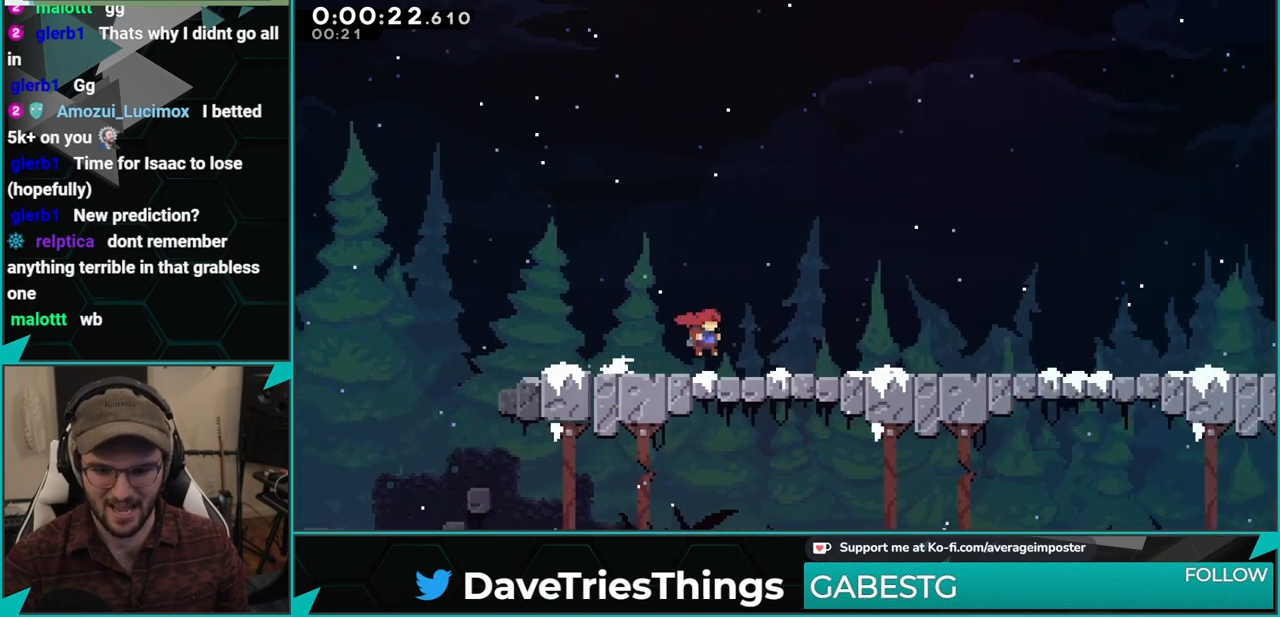
{"buttons": ["DPAD_RIGHT"], "left_stick": "center", "events": [[66, "A", "down"], [116, "A", "up"], [333, "A", "down"], [350, "A", "up"]]}
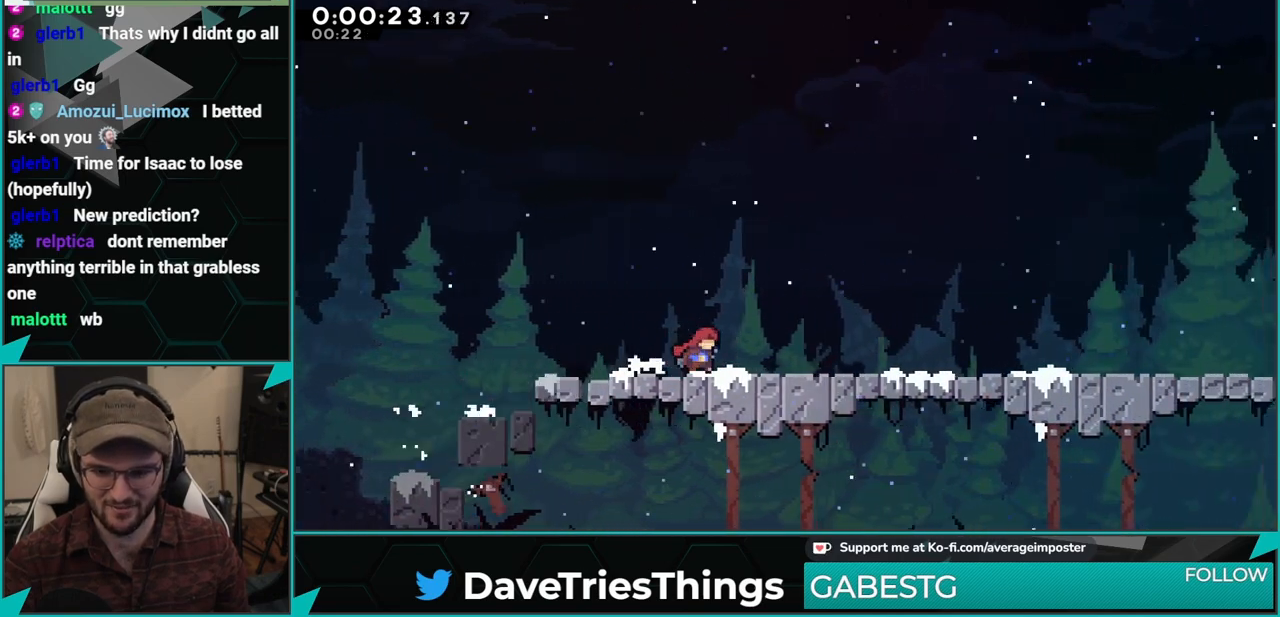
{"buttons": ["DPAD_RIGHT"], "left_stick": "center", "events": [[83, "A", "down"], [134, "A", "up"], [384, "A", "down"], [417, "A", "up"]]}
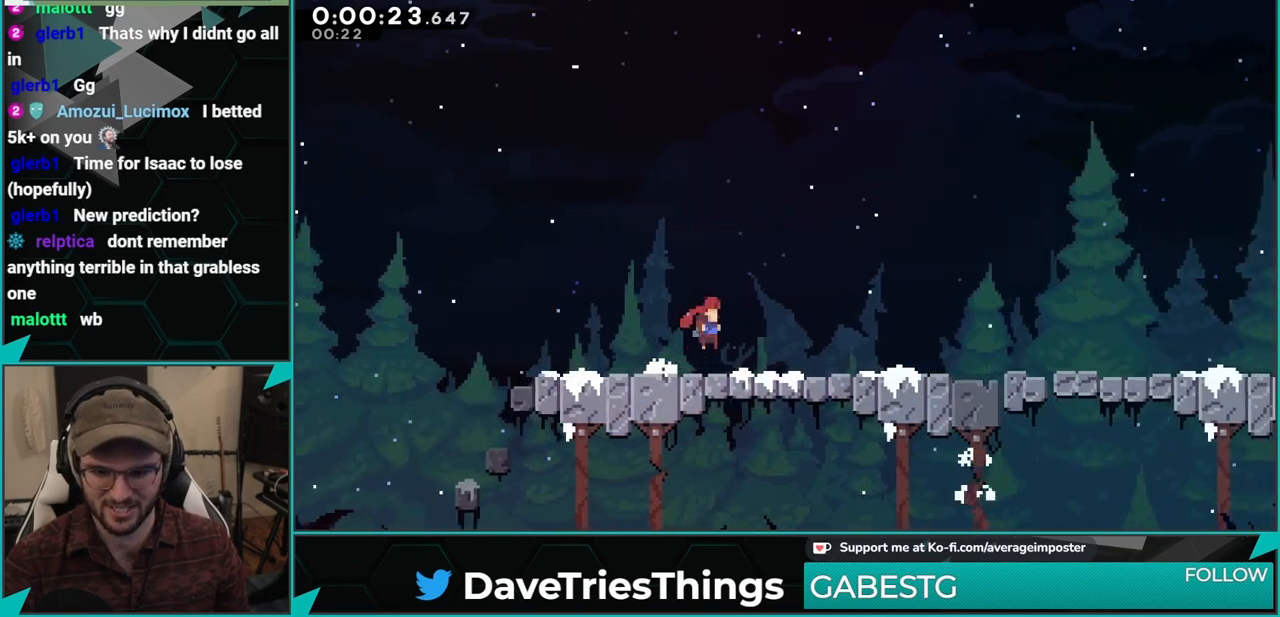
{"buttons": ["DPAD_RIGHT"], "left_stick": "center", "events": [[166, "A", "down"], [250, "A", "up"]]}
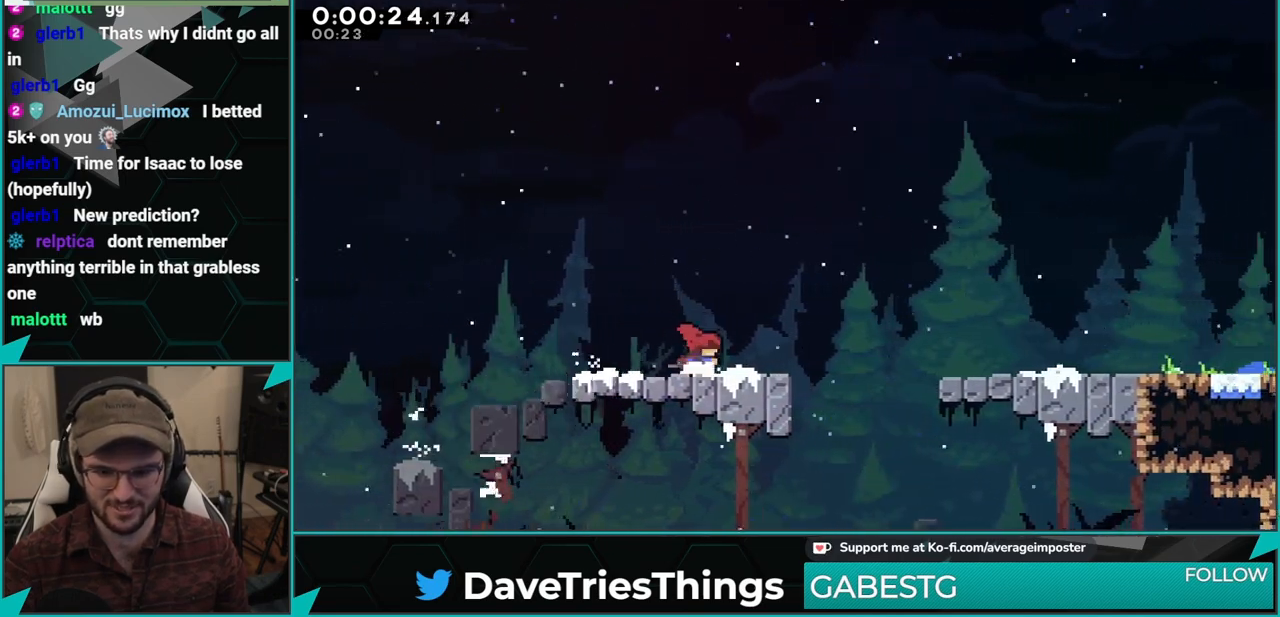
{"buttons": ["A", "DPAD_RIGHT"], "left_stick": "center", "events": [[167, "A", "down"]]}
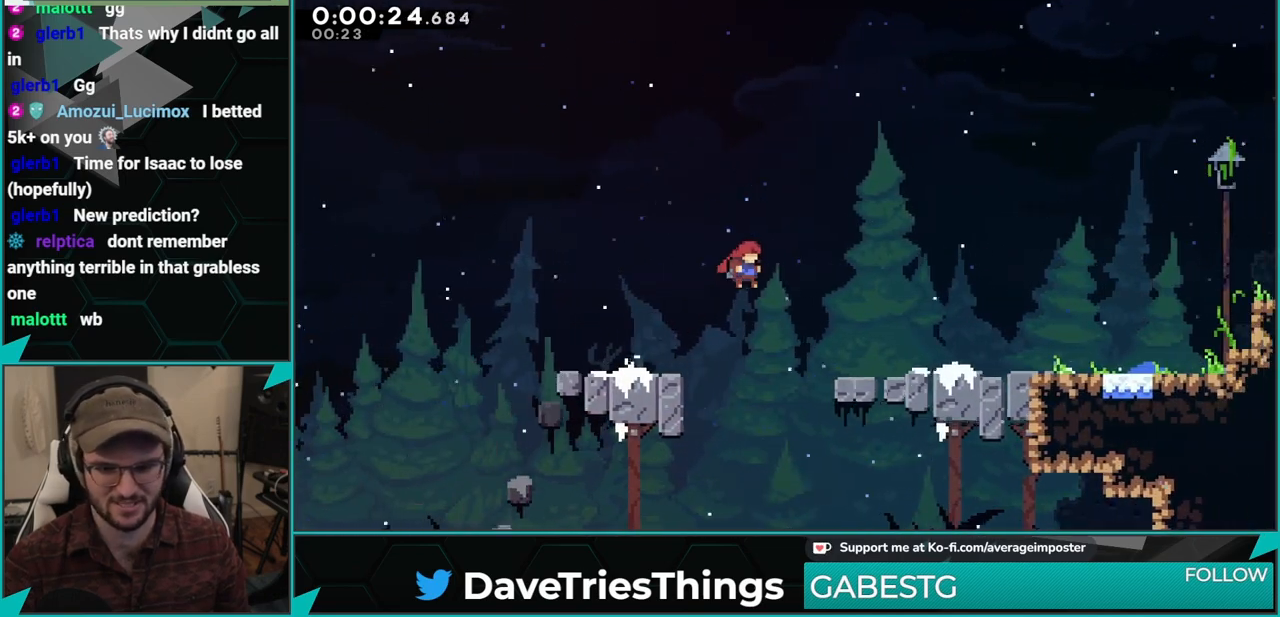
{"buttons": [], "left_stick": "center", "events": [[216, "A", "up"], [266, "DPAD_RIGHT", "up"], [333, "Y", "down"], [367, "L1", "down"], [433, "Y", "up"], [483, "L1", "up"]]}
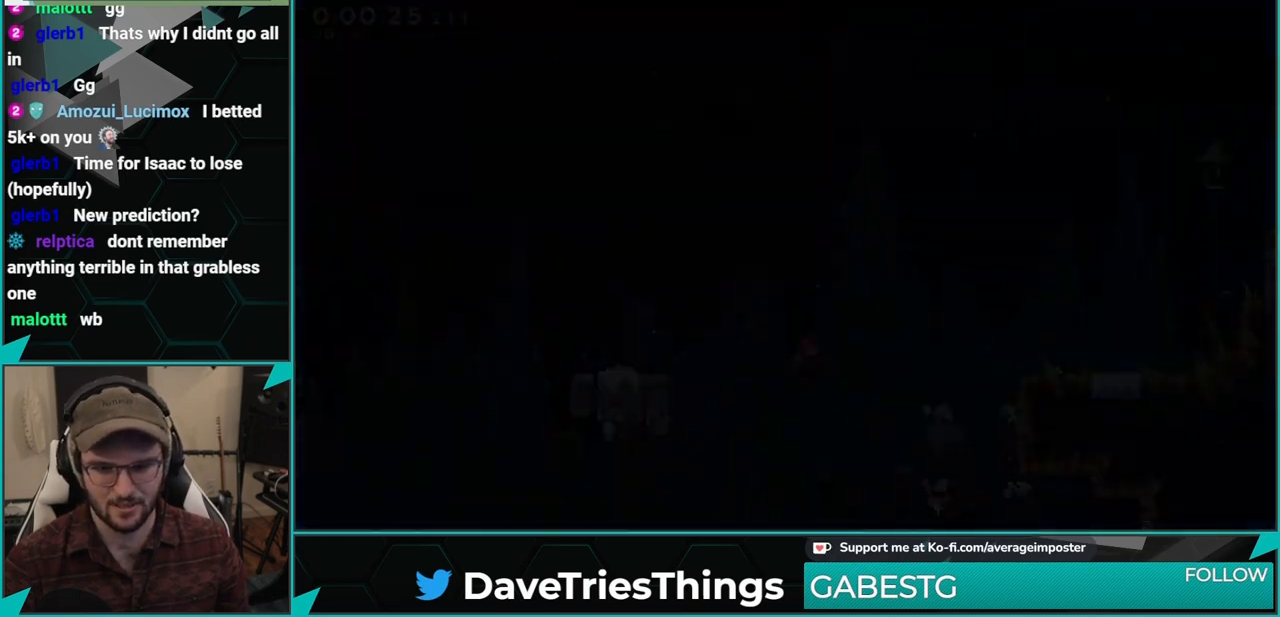
{"buttons": ["A"], "left_stick": "center", "events": [[83, "A", "down"], [184, "A", "up"], [317, "A", "down"], [367, "A", "up"], [467, "A", "down"]]}
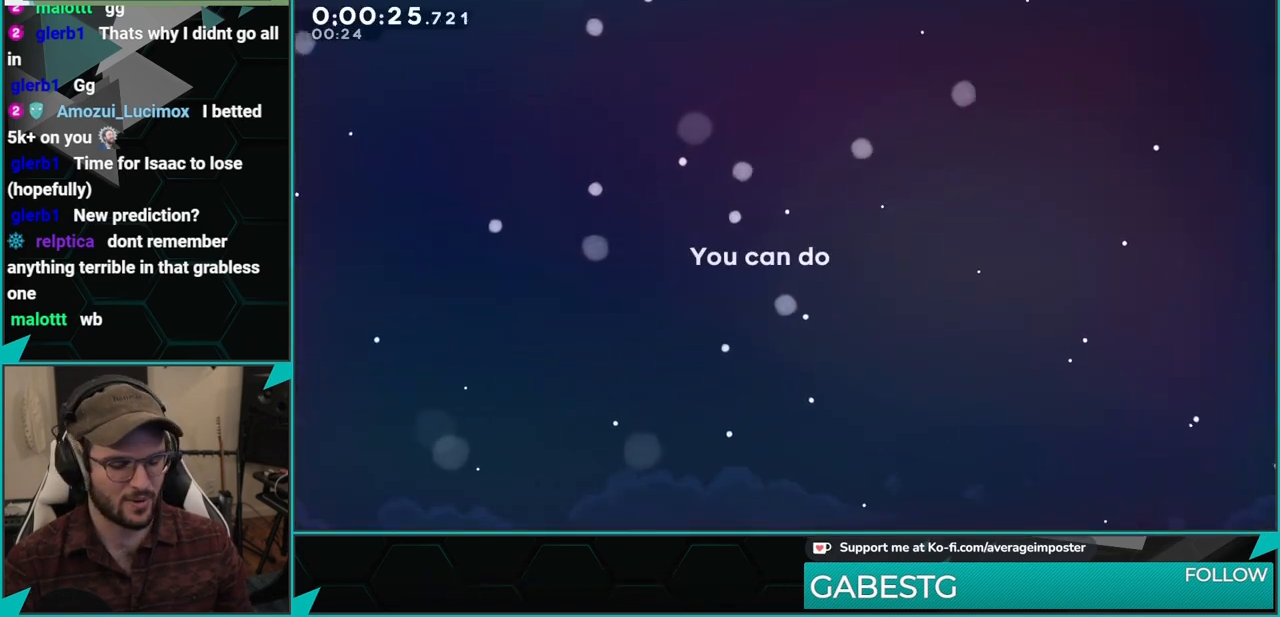
{"buttons": [], "left_stick": "center", "events": [[33, "A", "up"], [150, "A", "down"], [233, "A", "up"], [367, "A", "down"], [467, "A", "up"]]}
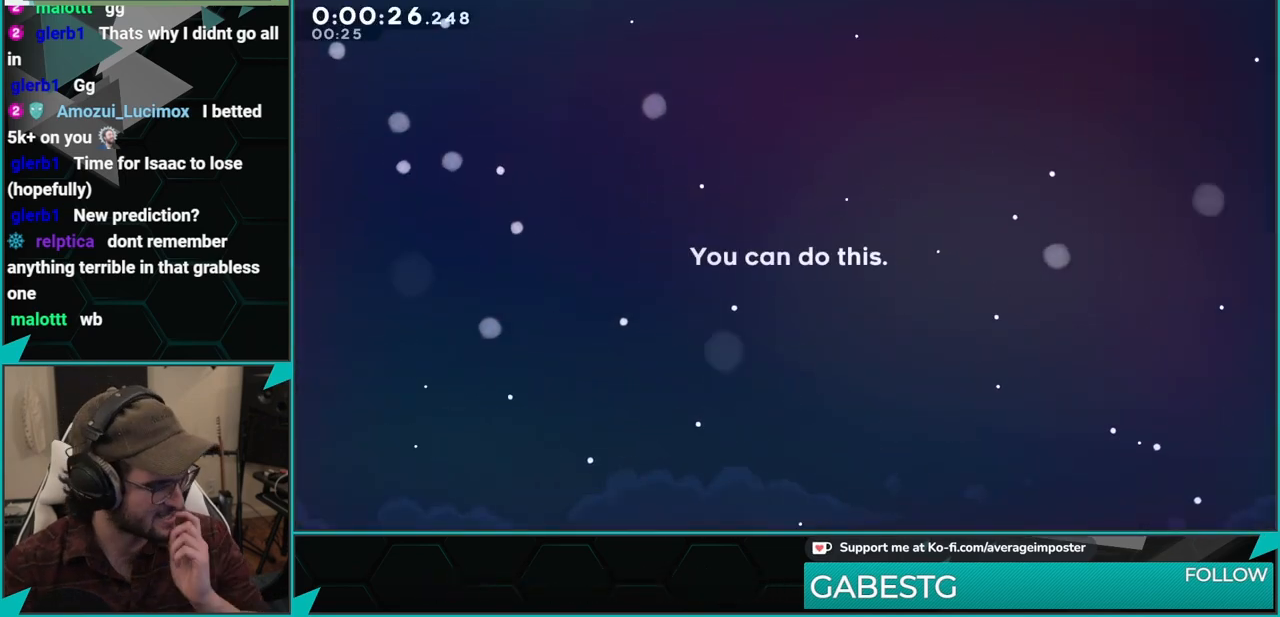
{"buttons": [], "left_stick": "center", "events": [[100, "A", "down"], [200, "A", "up"], [317, "A", "down"], [434, "A", "up"]]}
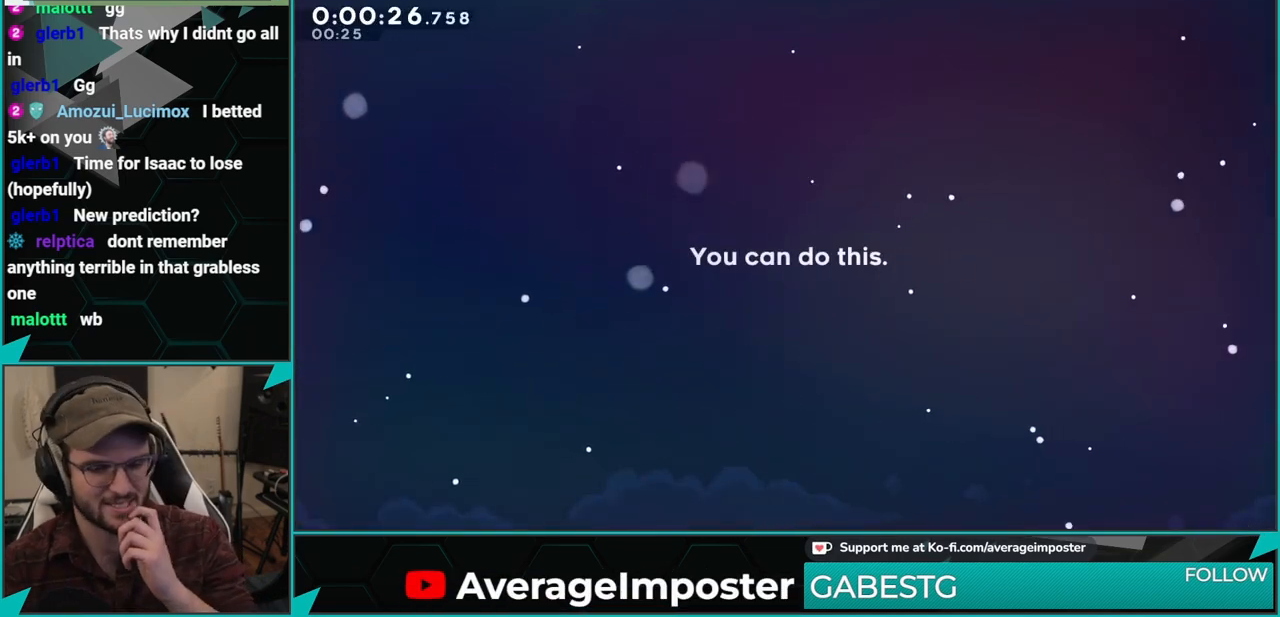
{"buttons": [], "left_stick": "center", "events": [[66, "A", "down"], [166, "A", "up"], [300, "A", "down"], [400, "A", "up"]]}
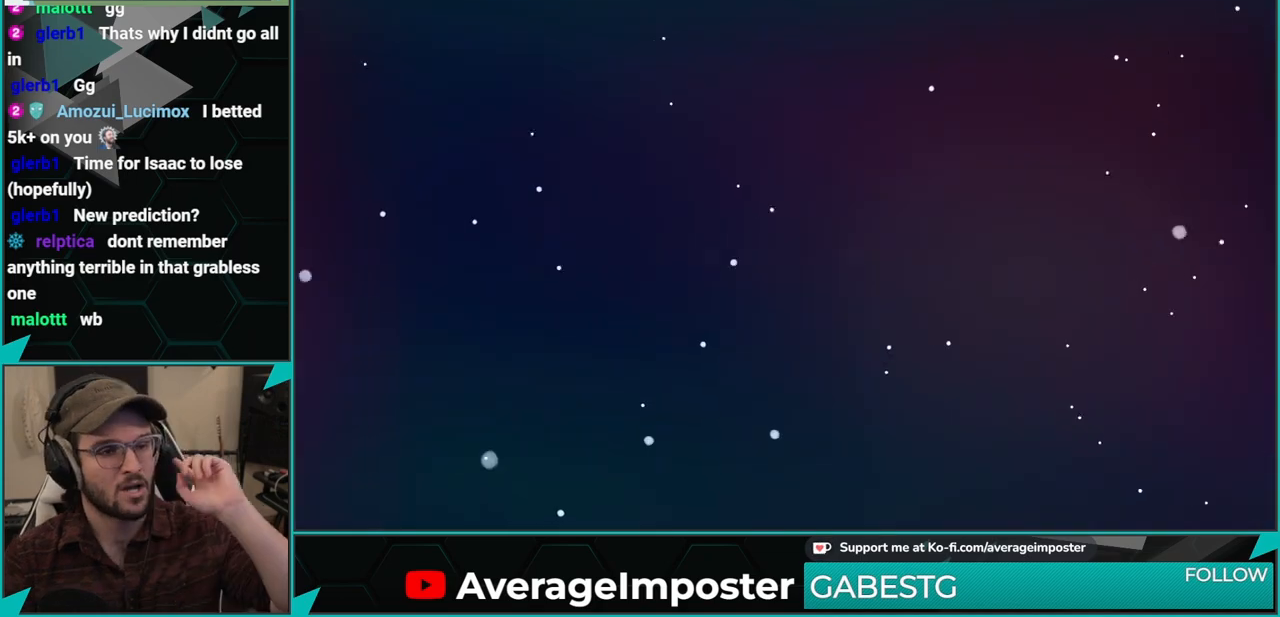
{"buttons": [], "left_stick": "center", "events": []}
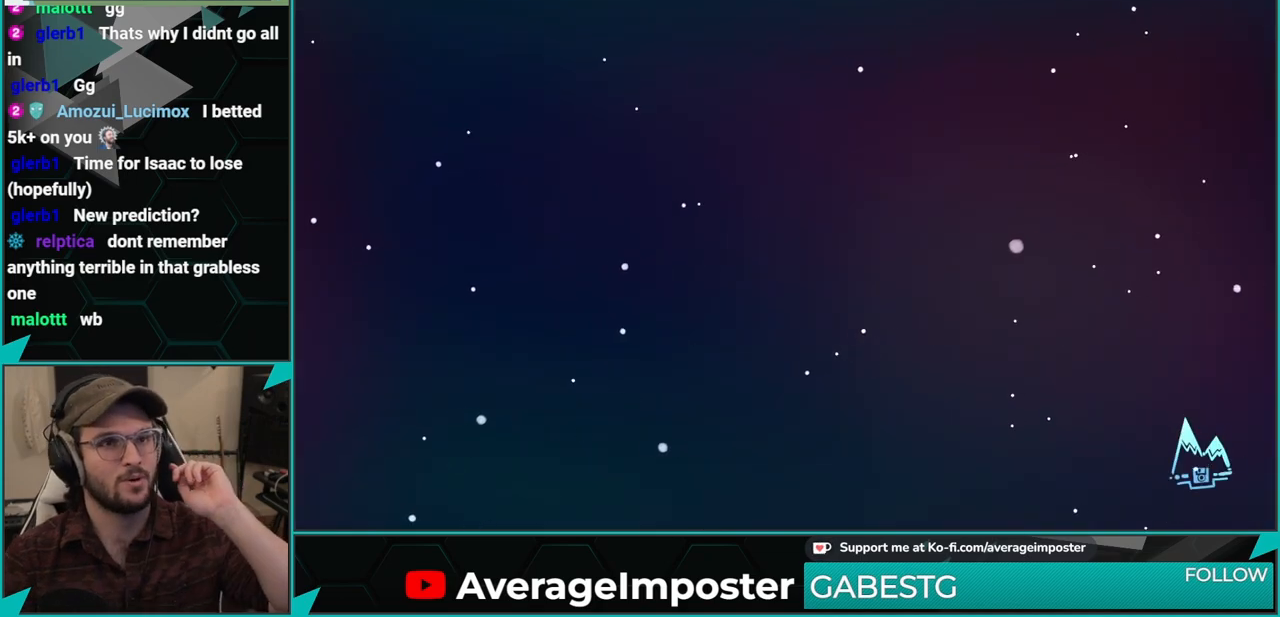
{"buttons": [], "left_stick": "center", "events": []}
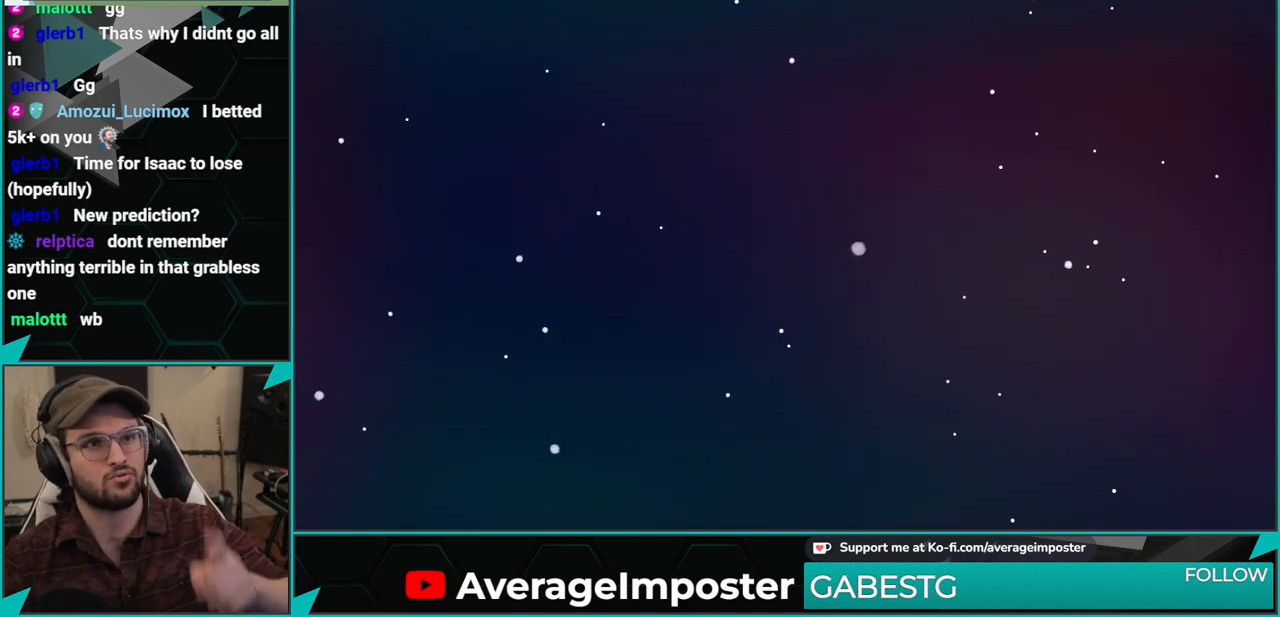
{"buttons": [], "left_stick": "center", "events": []}
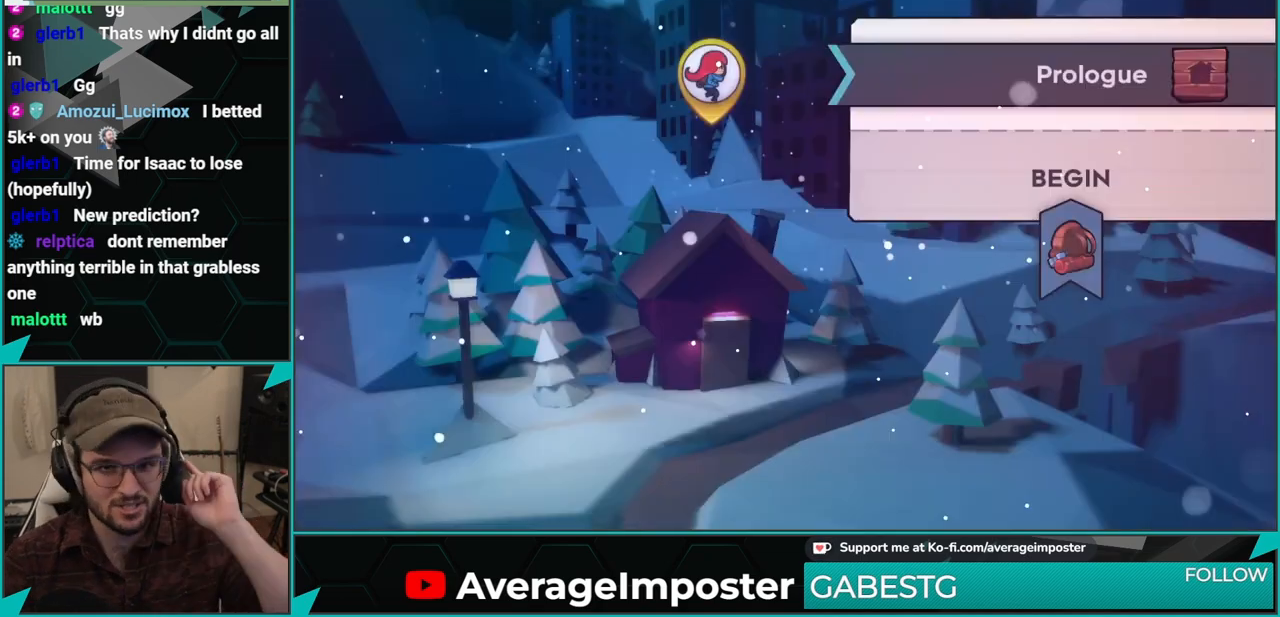
{"buttons": [], "left_stick": "center", "events": []}
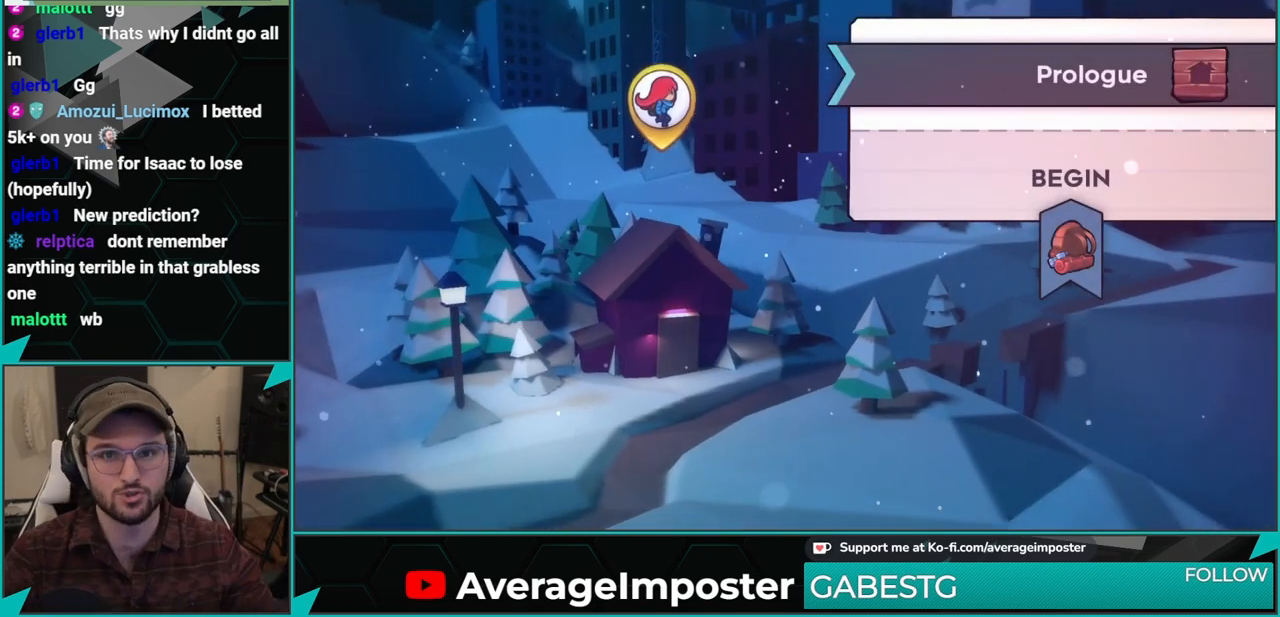
{"buttons": [], "left_stick": "center", "events": []}